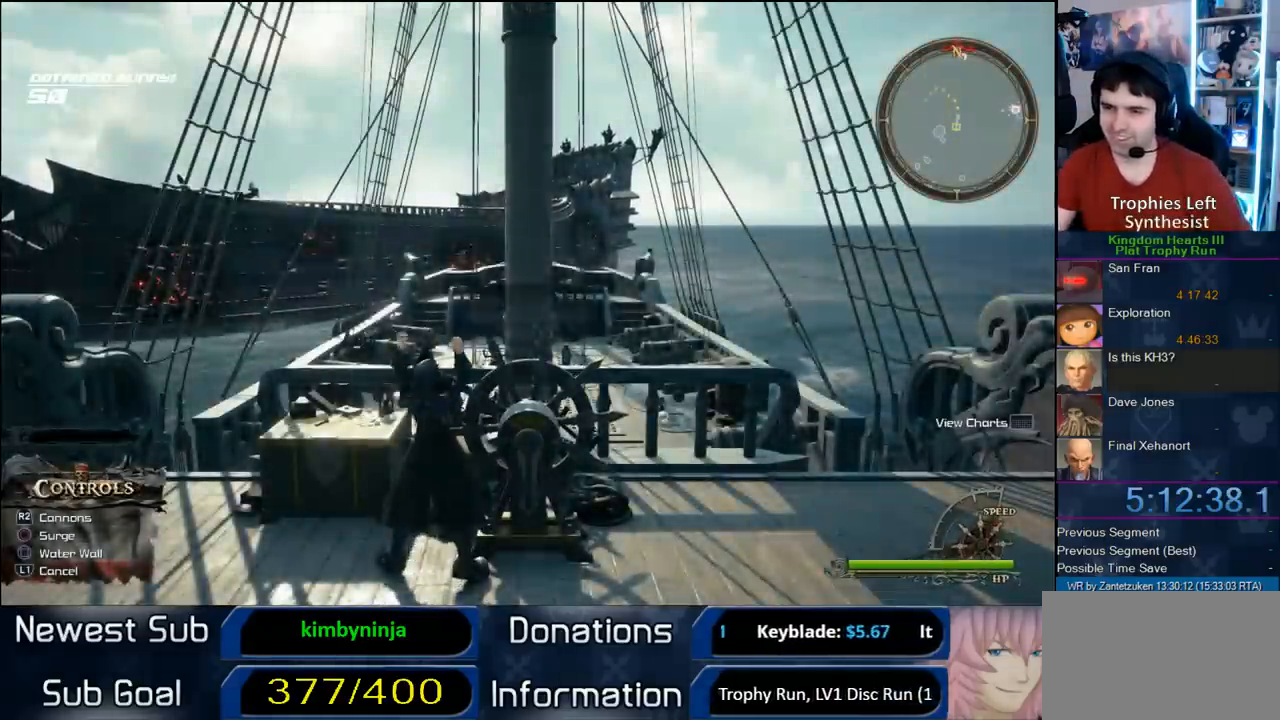
Gameplay with a controller (PlayStation layout); each line is a JSON object with the inputs held at the frame after it. "events" lists button and stick changes between this image and that frame as [ms after this image, input, new state], when the widget could be followed in between. Not read: R3.
{"buttons": [], "left_stick": "center", "right_stick": "center", "events": [[317, "CIRCLE", "down"], [433, "CIRCLE", "up"]]}
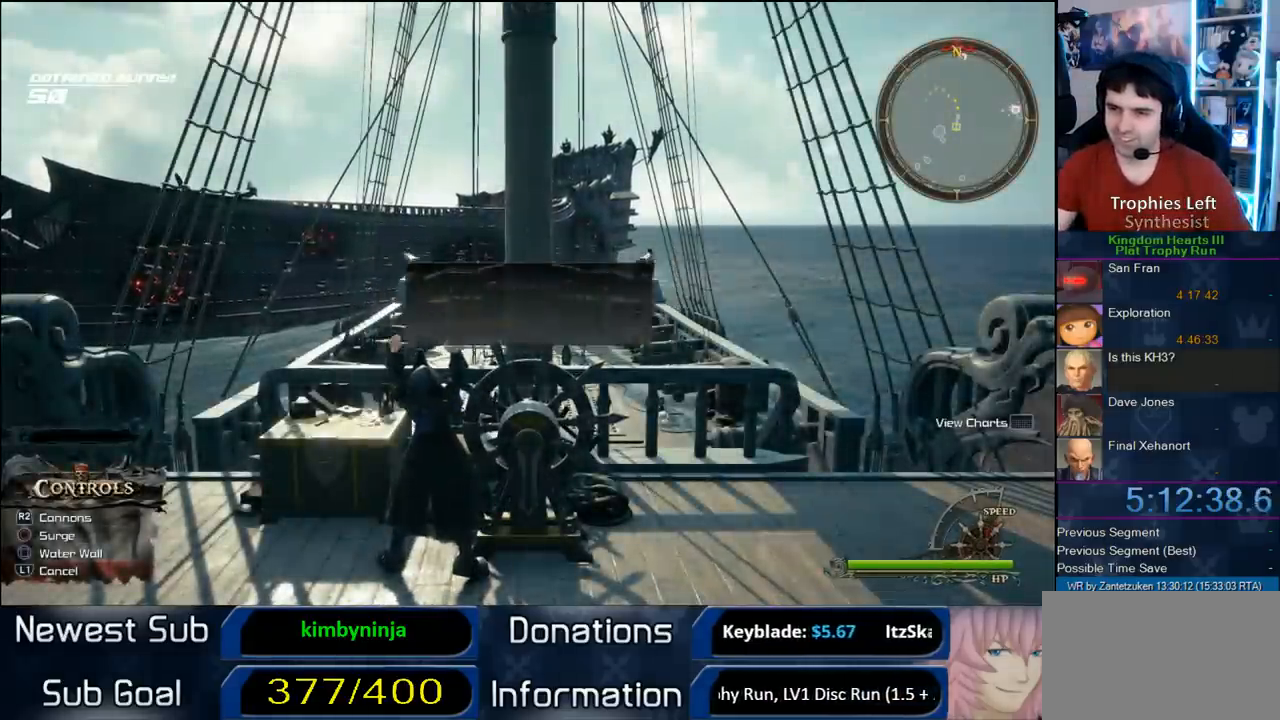
{"buttons": ["L1"], "left_stick": "center", "right_stick": "center", "events": [[117, "L1", "down"], [233, "L1", "up"], [317, "L1", "down"], [400, "L1", "up"], [467, "L1", "down"]]}
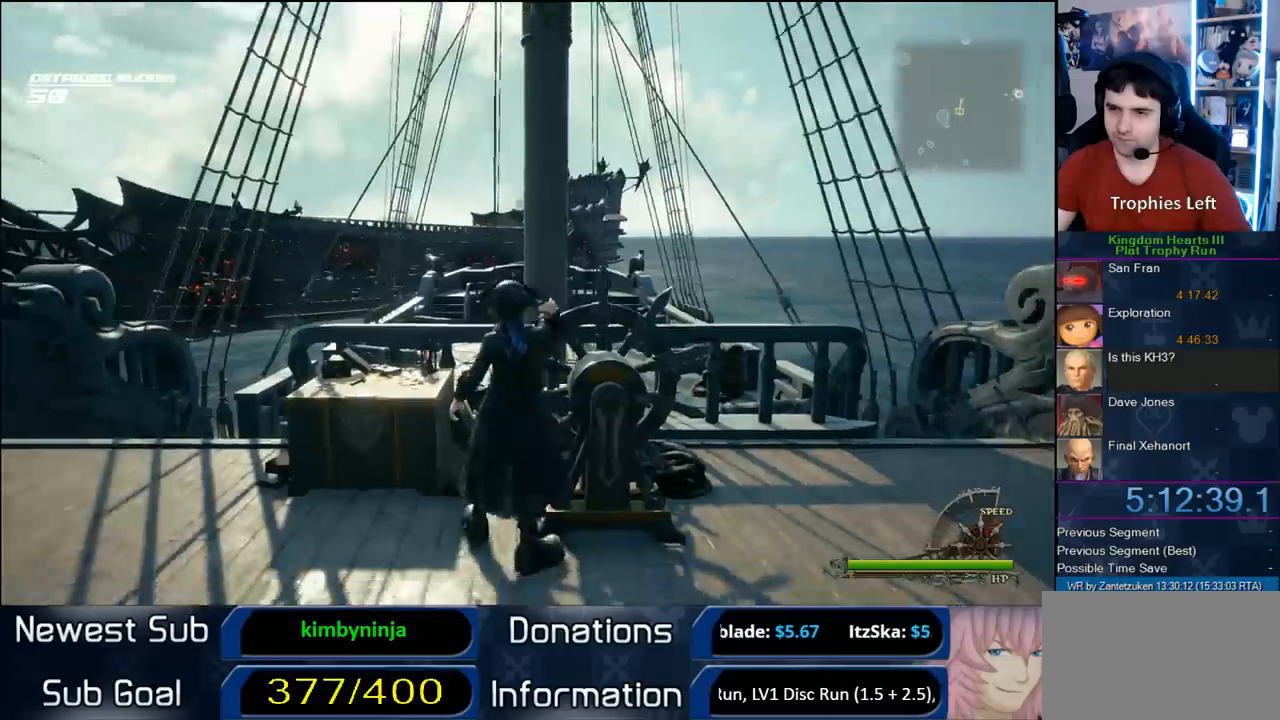
{"buttons": [], "left_stick": "center", "right_stick": "center", "events": [[50, "L1", "up"]]}
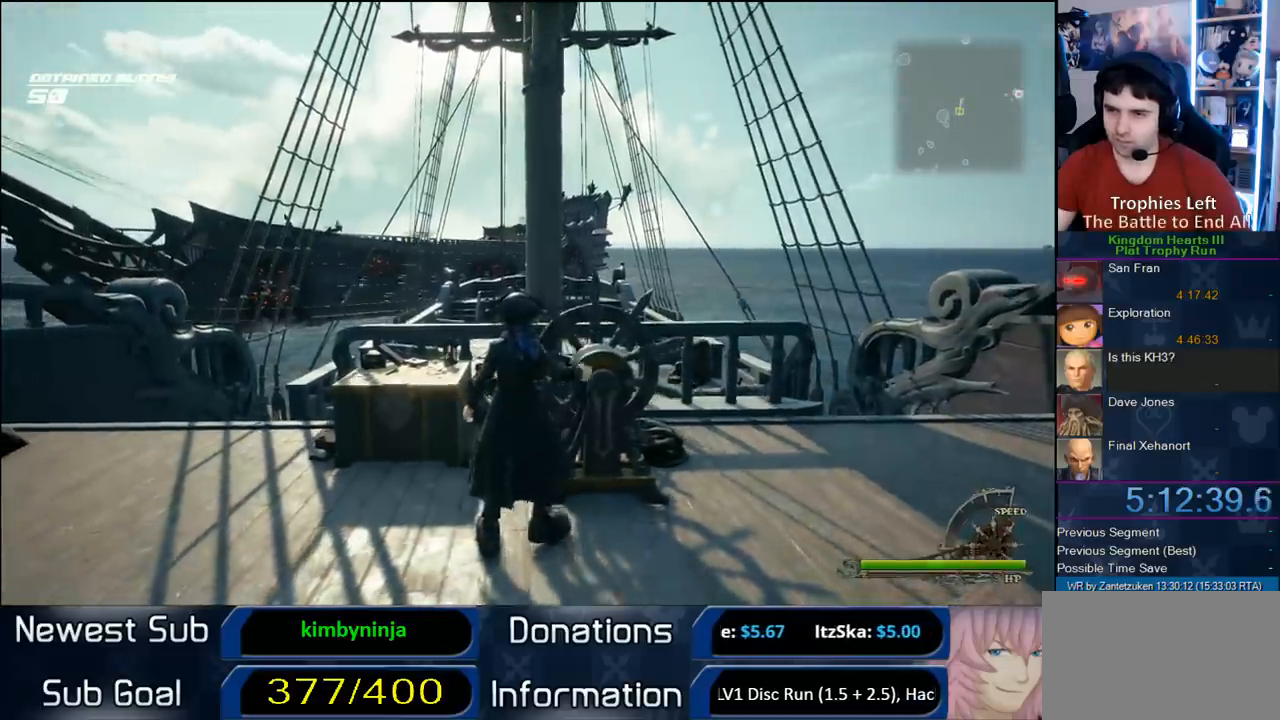
{"buttons": [], "left_stick": "center", "right_stick": "center", "events": []}
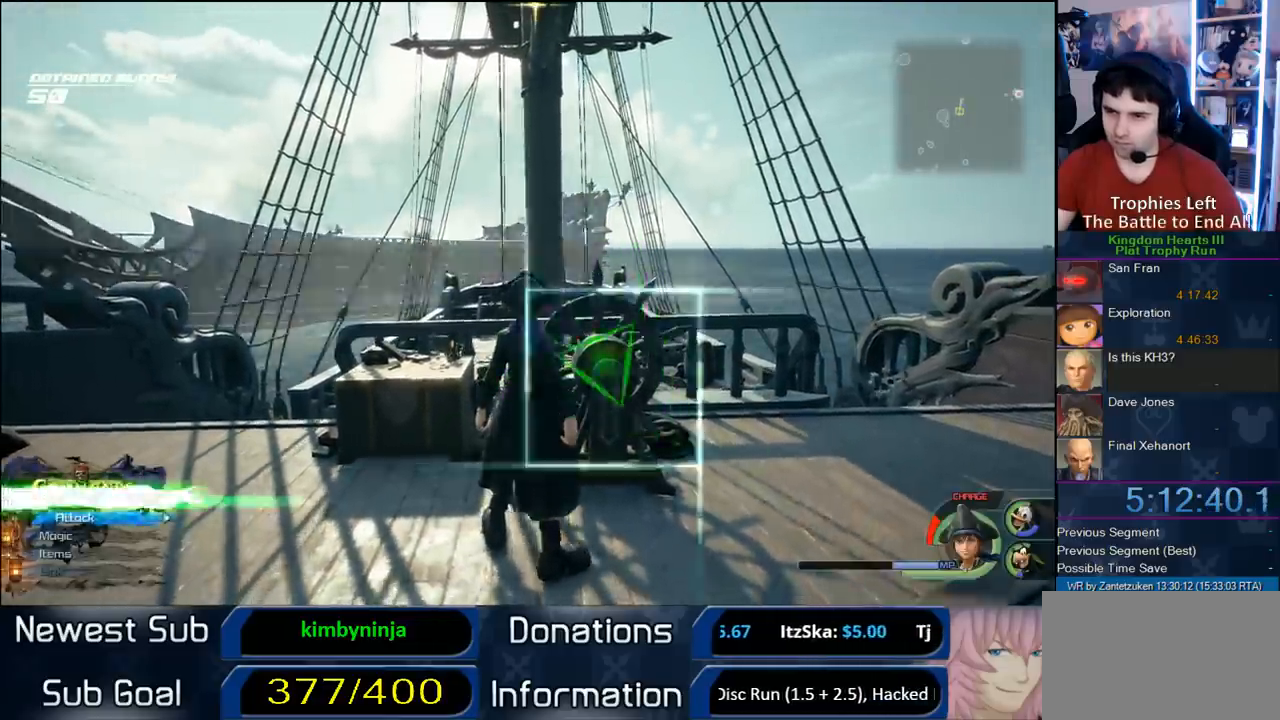
{"buttons": [], "left_stick": "center", "right_stick": "center", "events": []}
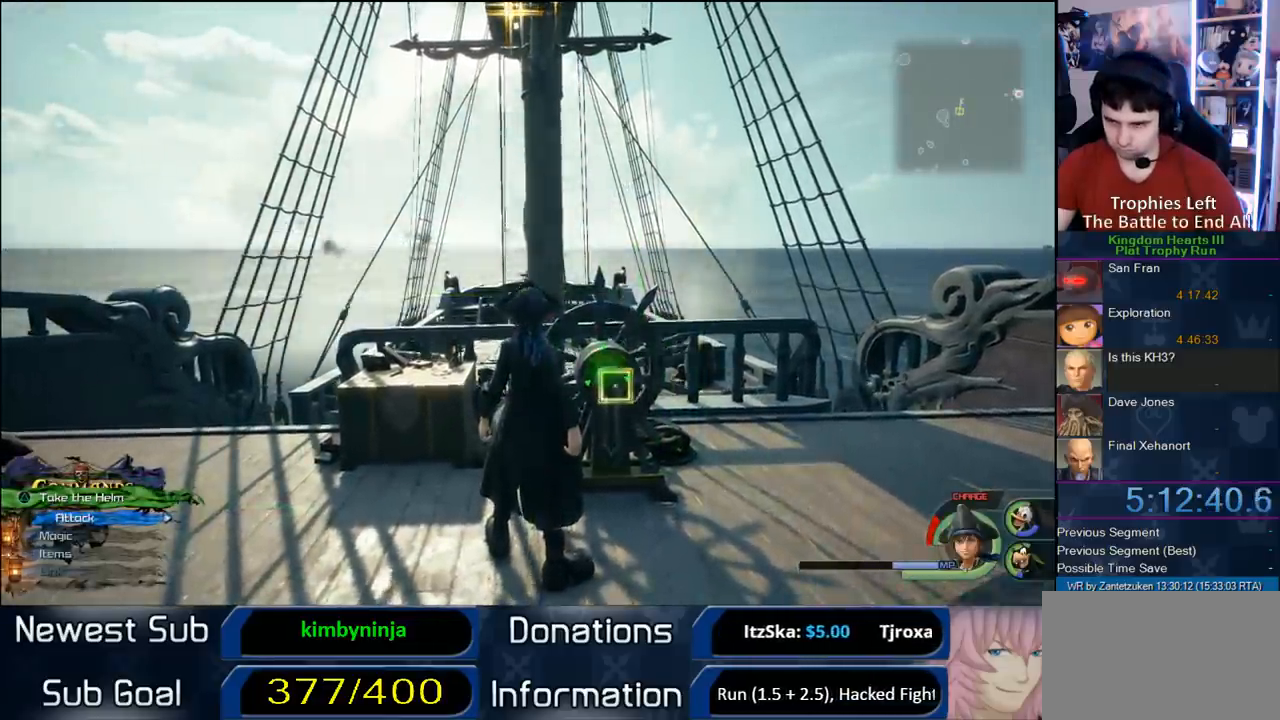
{"buttons": [], "left_stick": "center", "right_stick": "center", "events": []}
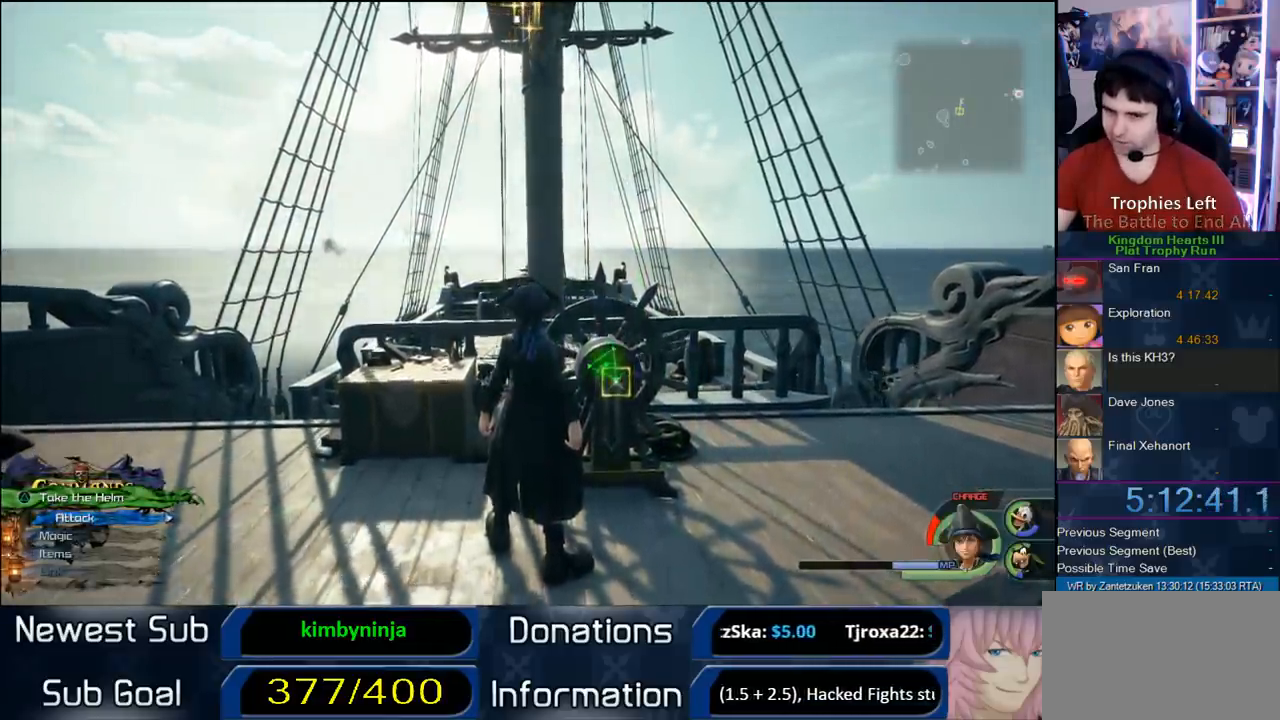
{"buttons": ["DPAD_DOWN"], "left_stick": "center", "right_stick": "center", "events": [[33, "DPAD_DOWN", "down"], [133, "DPAD_DOWN", "up"], [217, "CIRCLE", "down"], [250, "CIRCLE", "up"], [367, "DPAD_DOWN", "down"]]}
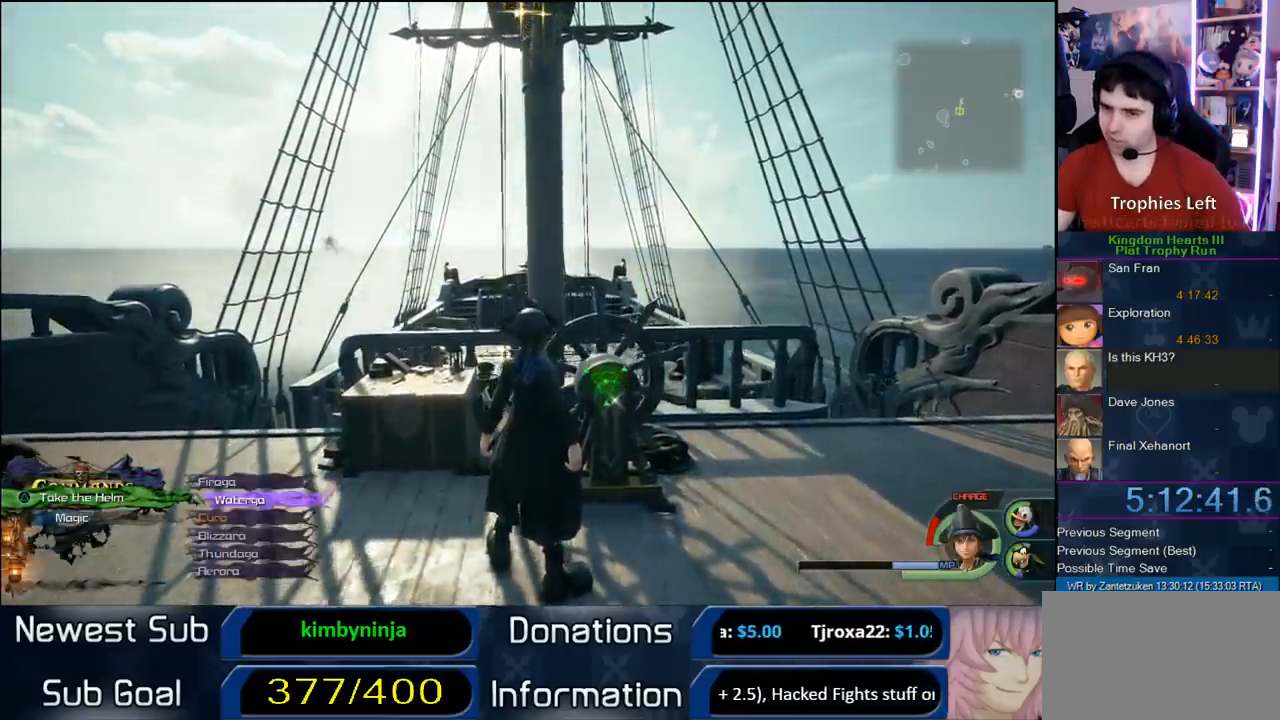
{"buttons": [], "left_stick": "center", "right_stick": "center", "events": [[50, "CIRCLE", "down"], [100, "DPAD_DOWN", "up"], [150, "CIRCLE", "up"], [217, "CIRCLE", "down"], [283, "CIRCLE", "up"], [350, "CIRCLE", "down"], [483, "CIRCLE", "up"]]}
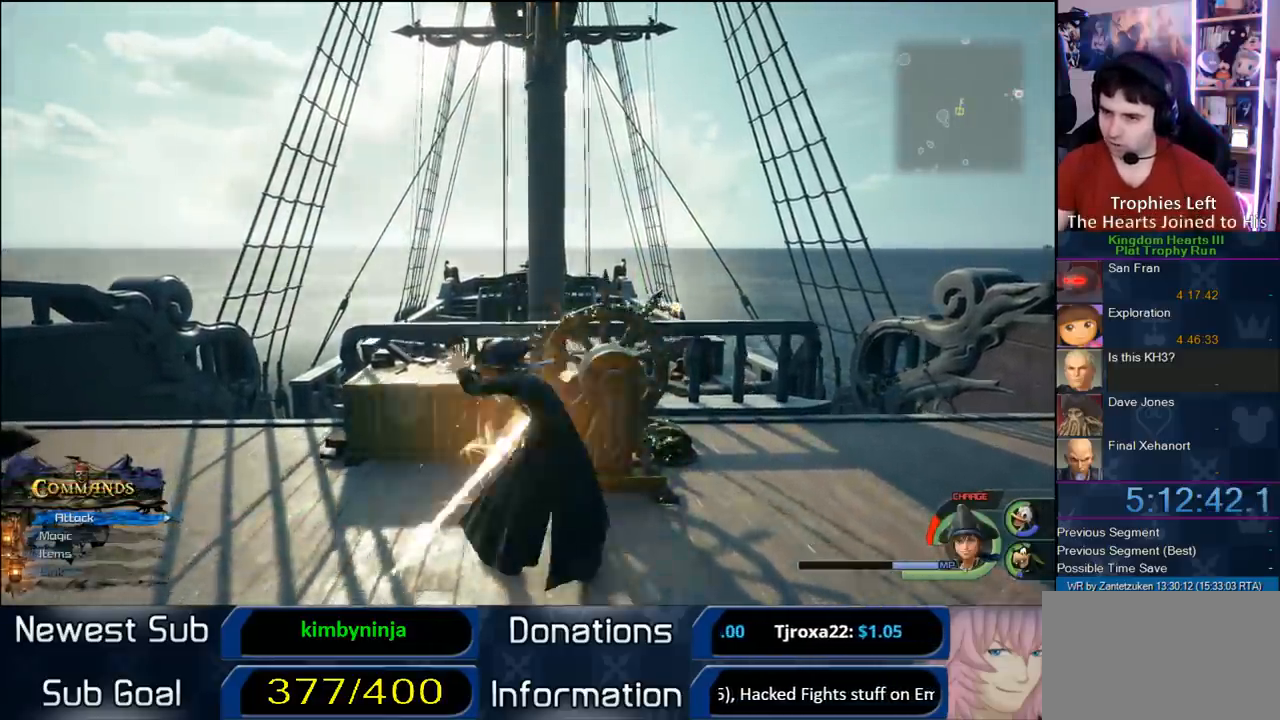
{"buttons": [], "left_stick": "center", "right_stick": "center", "events": []}
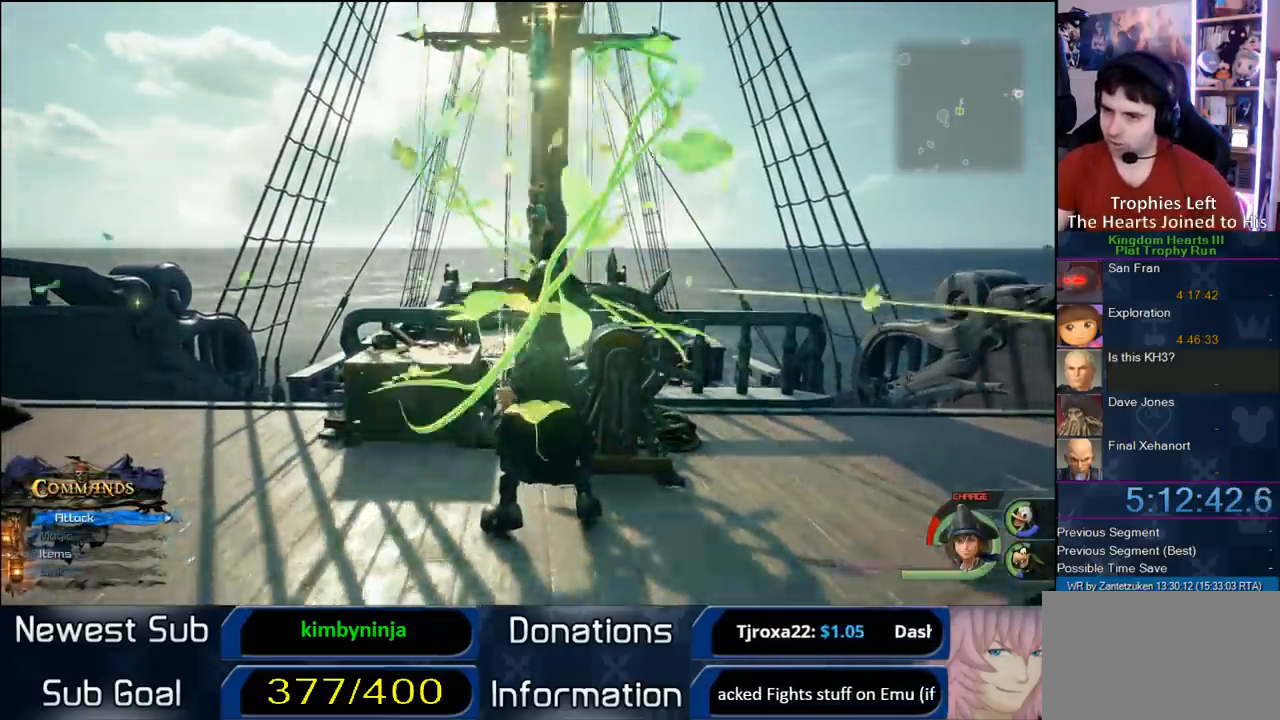
{"buttons": [], "left_stick": "center", "right_stick": "center", "events": [[333, "left_stick", "up"], [467, "left_stick", "center"]]}
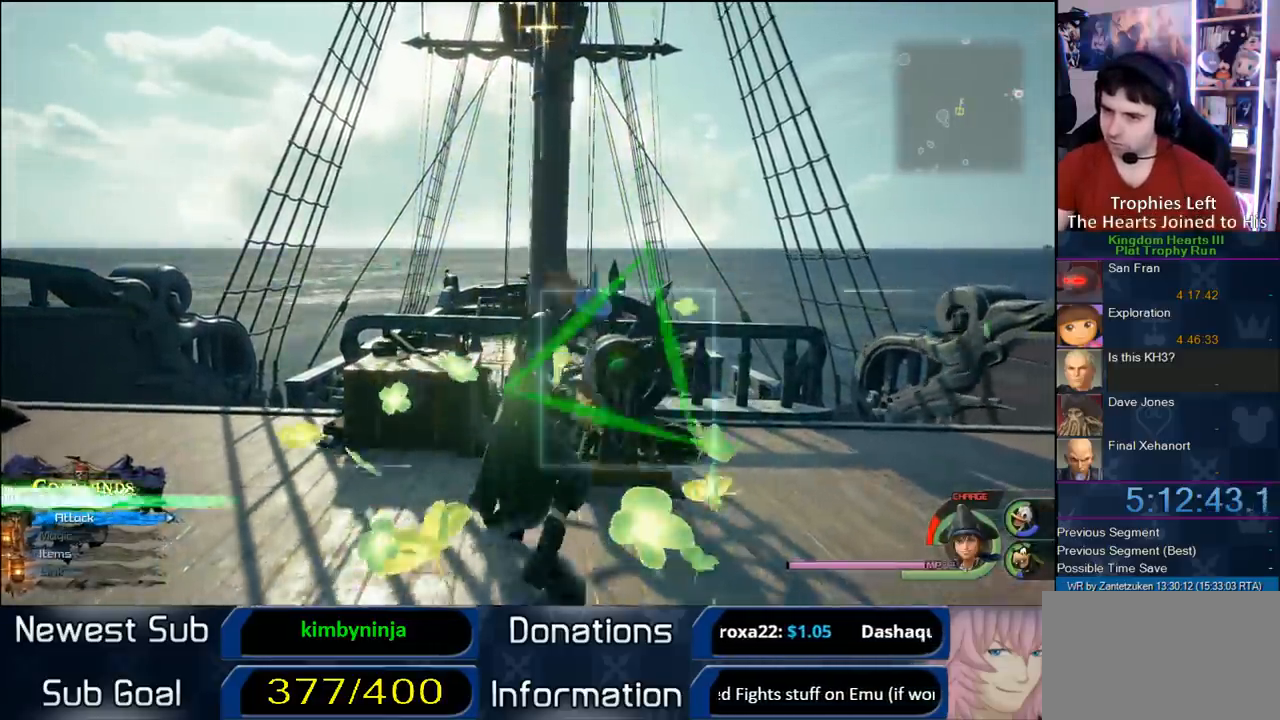
{"buttons": [], "left_stick": "center", "right_stick": "center", "events": [[50, "TRIANGLE", "down"], [117, "TRIANGLE", "up"]]}
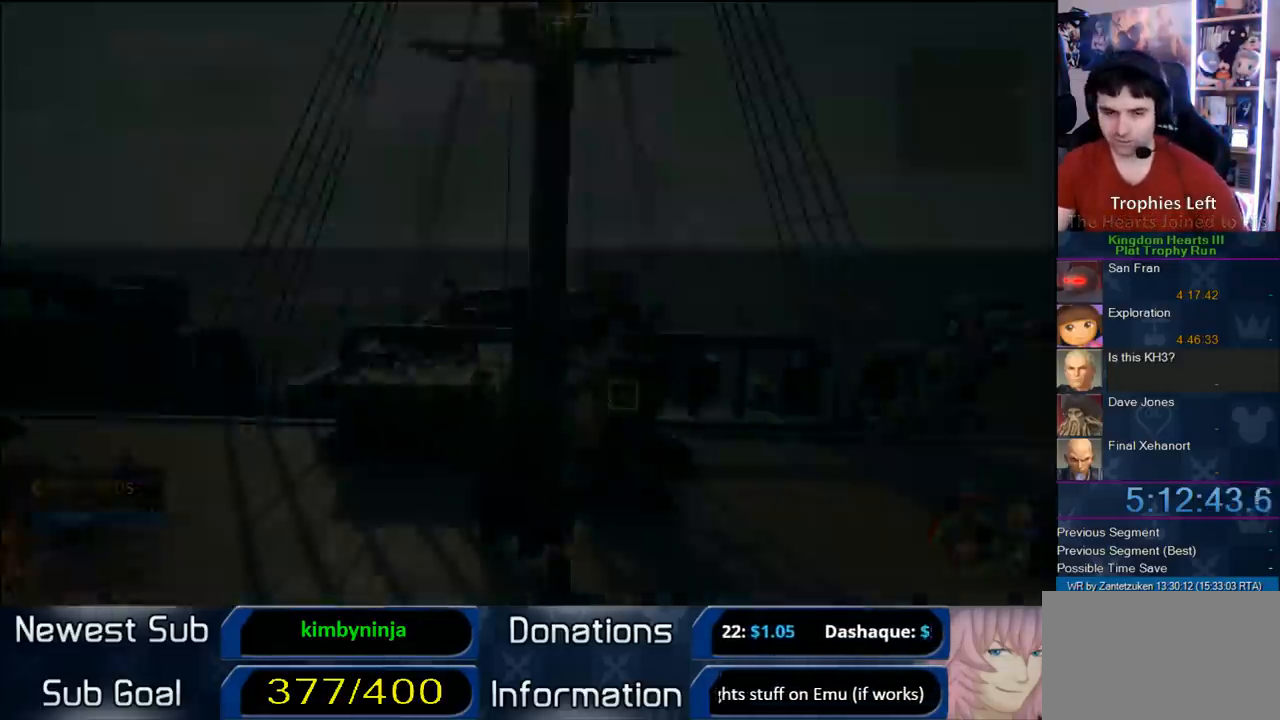
{"buttons": [], "left_stick": "up", "right_stick": "center", "events": [[183, "left_stick", "up"]]}
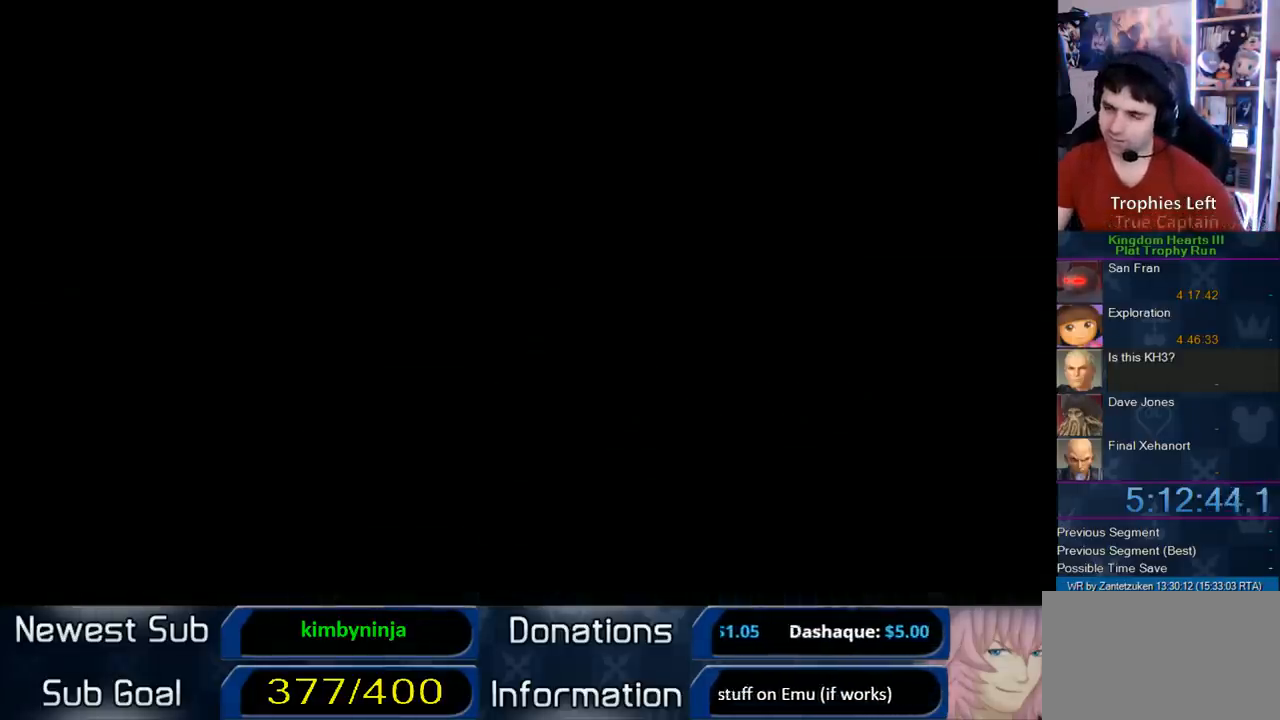
{"buttons": [], "left_stick": "up", "right_stick": "center", "events": []}
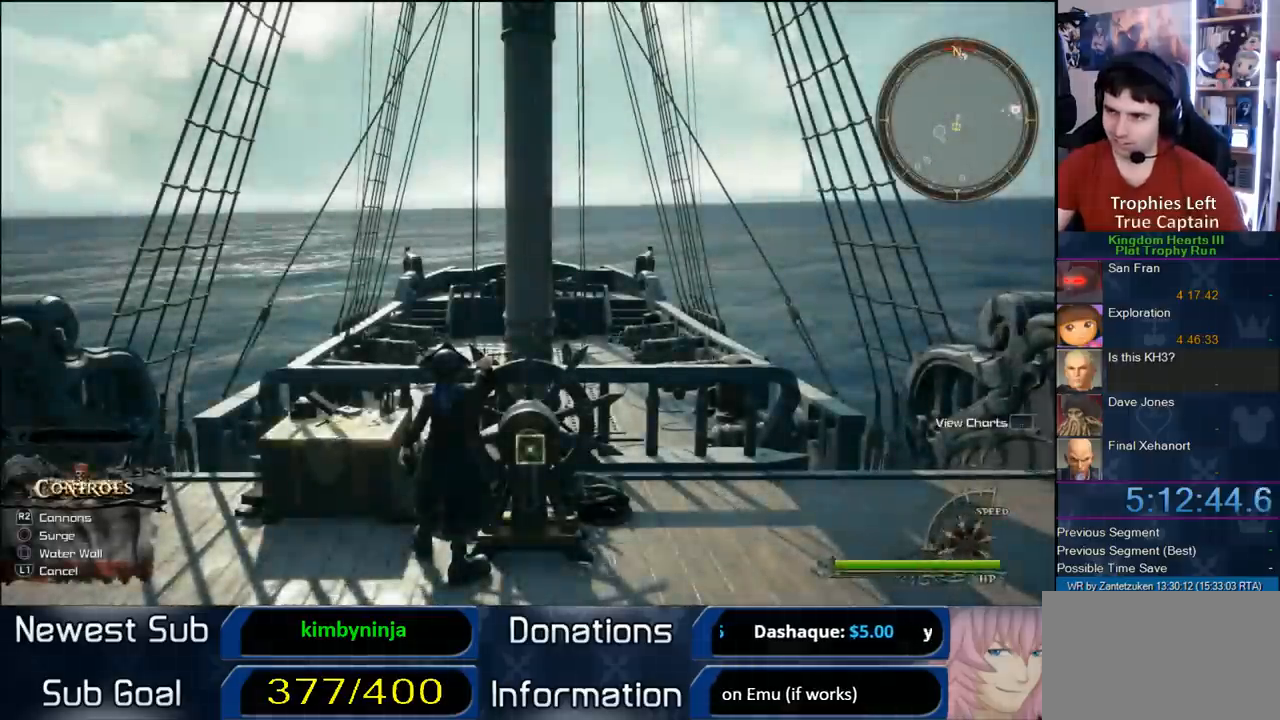
{"buttons": [], "left_stick": "up-right", "right_stick": "center", "events": [[200, "left_stick", "up-right"]]}
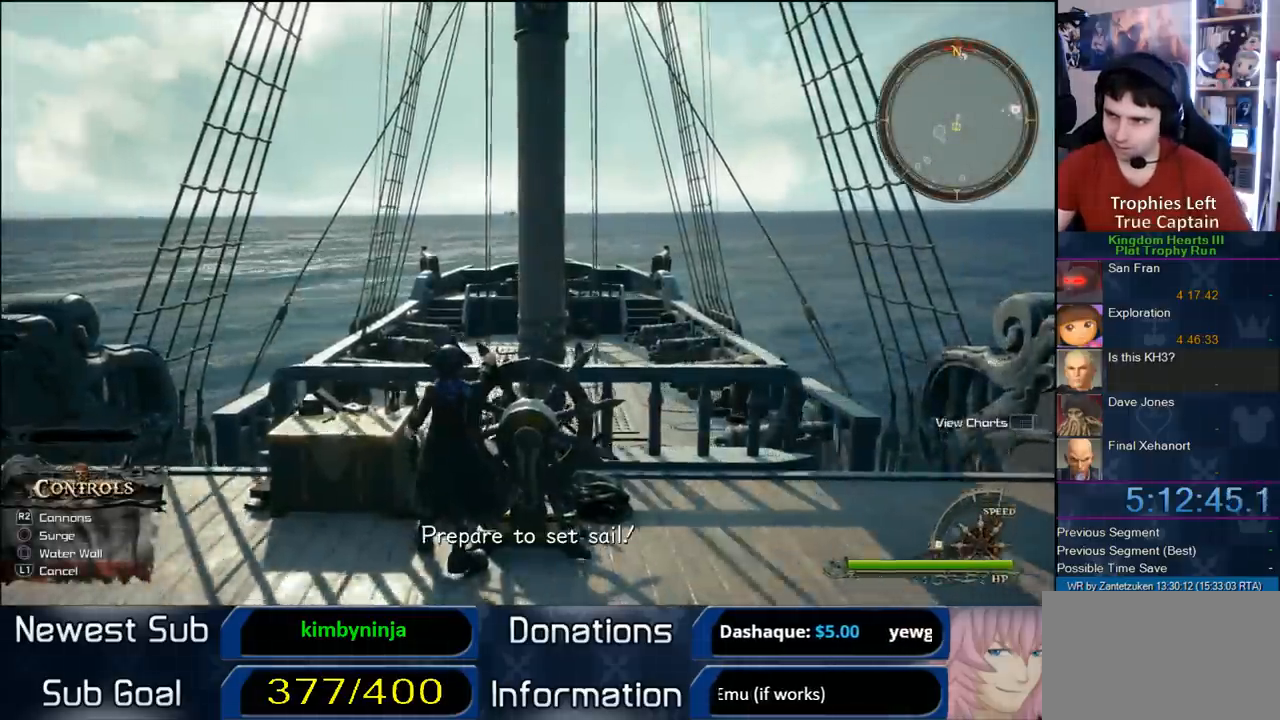
{"buttons": [], "left_stick": "up-right", "right_stick": "center", "events": [[17, "CROSS", "down"], [100, "CROSS", "up"]]}
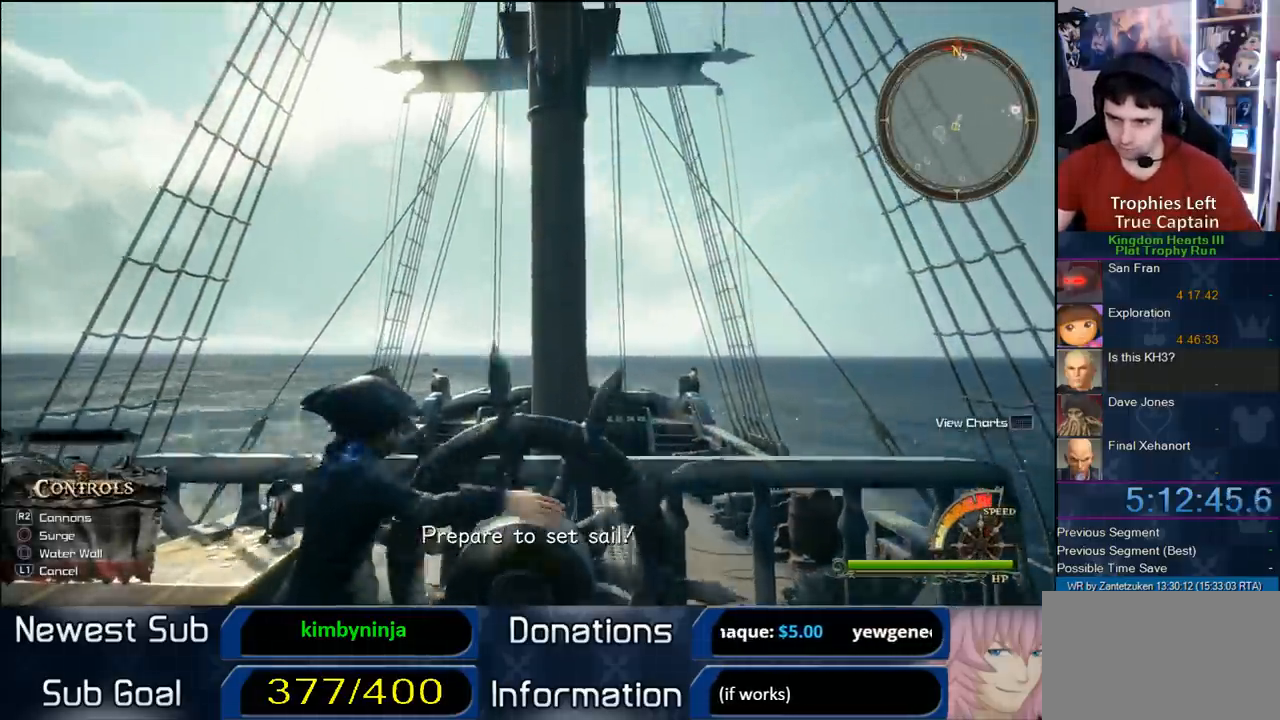
{"buttons": [], "left_stick": "up", "right_stick": "center", "events": [[483, "left_stick", "up"]]}
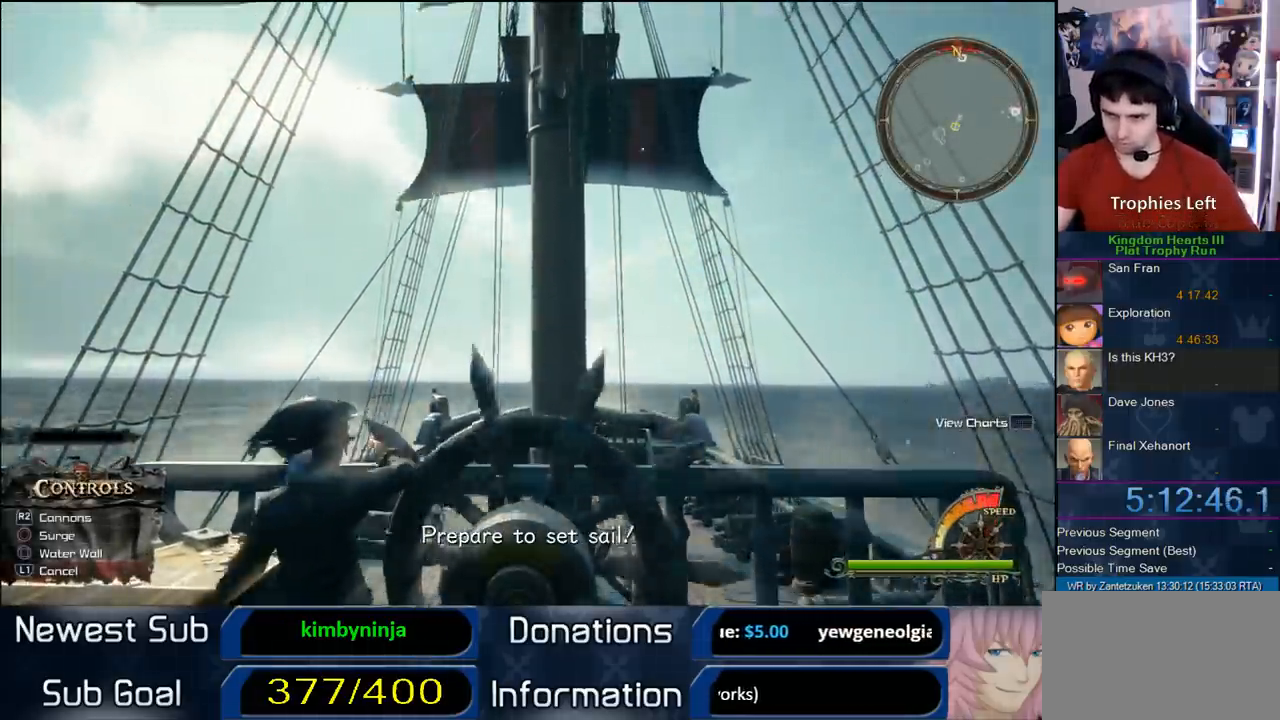
{"buttons": [], "left_stick": "up", "right_stick": "center", "events": []}
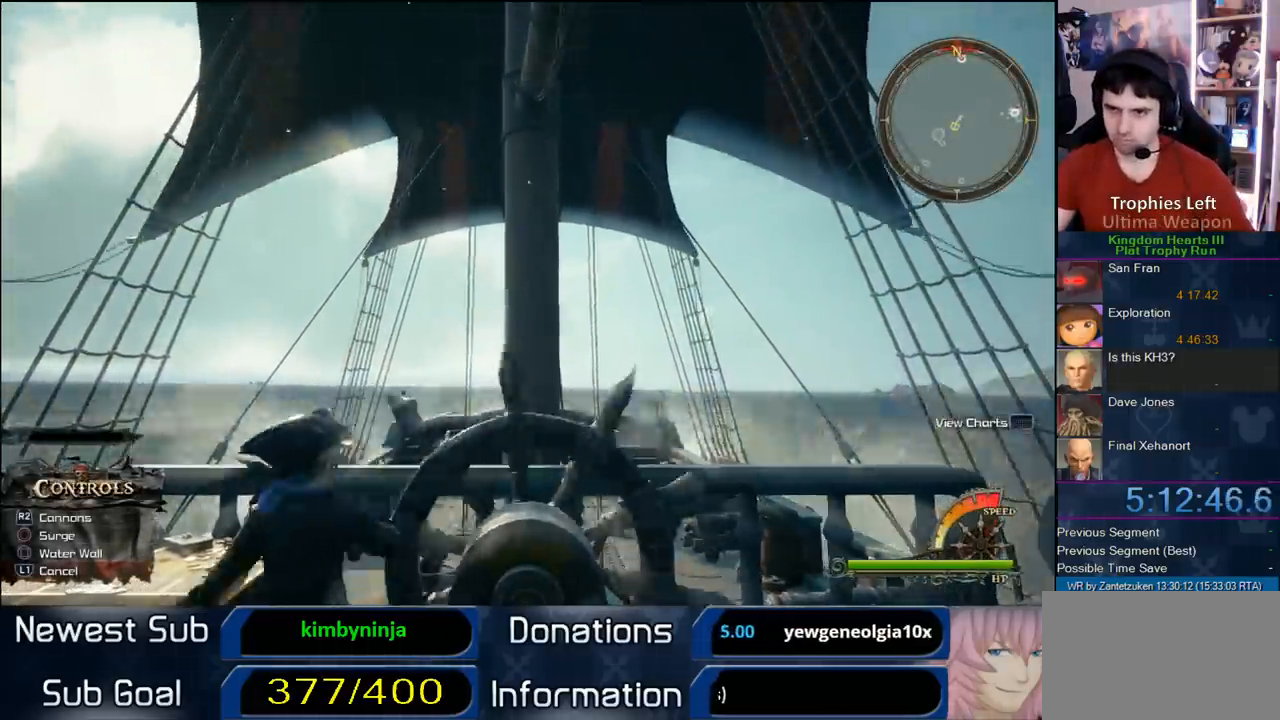
{"buttons": [], "left_stick": "up-left", "right_stick": "center", "events": [[367, "left_stick", "up-left"]]}
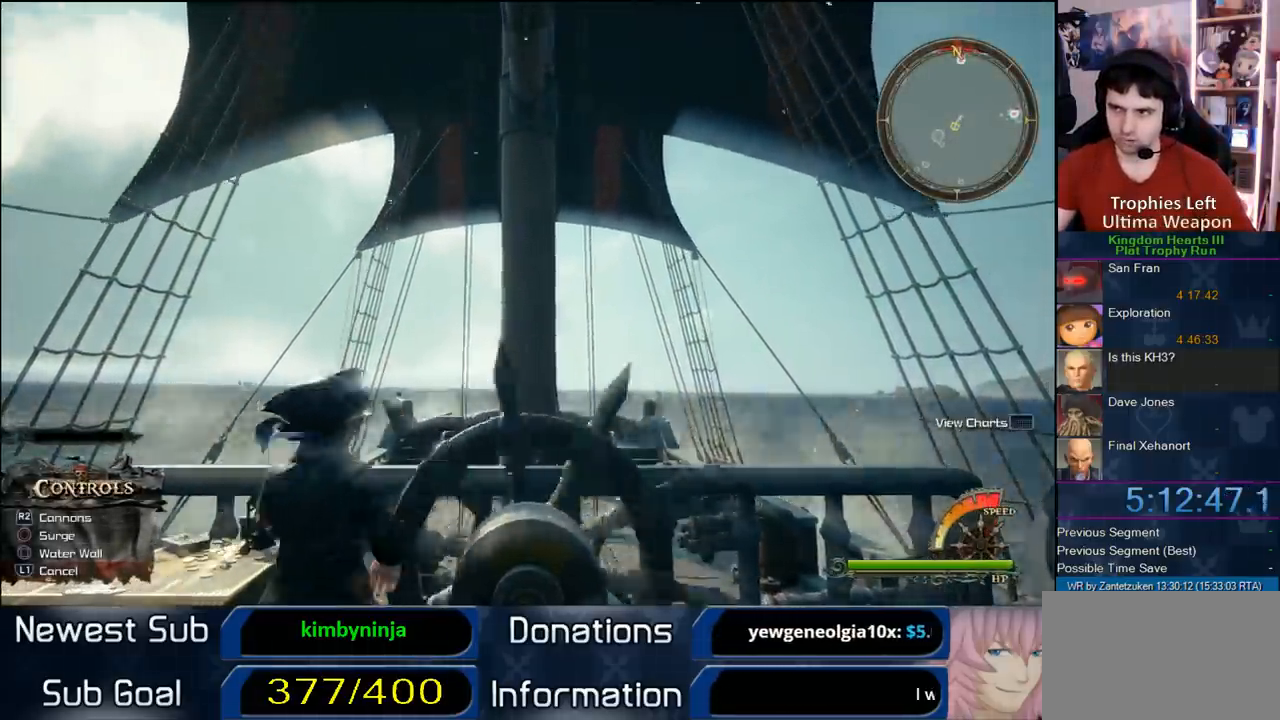
{"buttons": ["CROSS"], "left_stick": "left", "right_stick": "center", "events": [[67, "left_stick", "left"], [400, "CROSS", "down"]]}
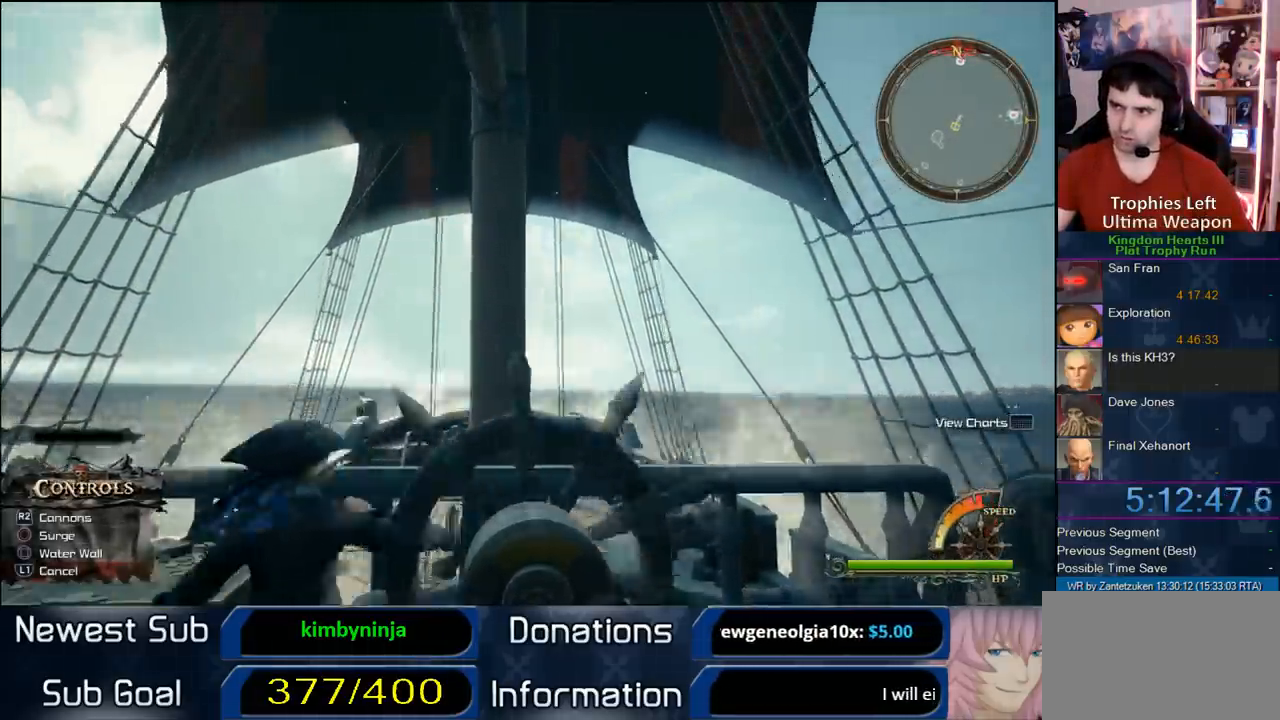
{"buttons": [], "left_stick": "left", "right_stick": "center", "events": [[33, "CROSS", "up"], [117, "CROSS", "down"], [217, "CROSS", "up"], [317, "CROSS", "down"], [367, "CROSS", "up"]]}
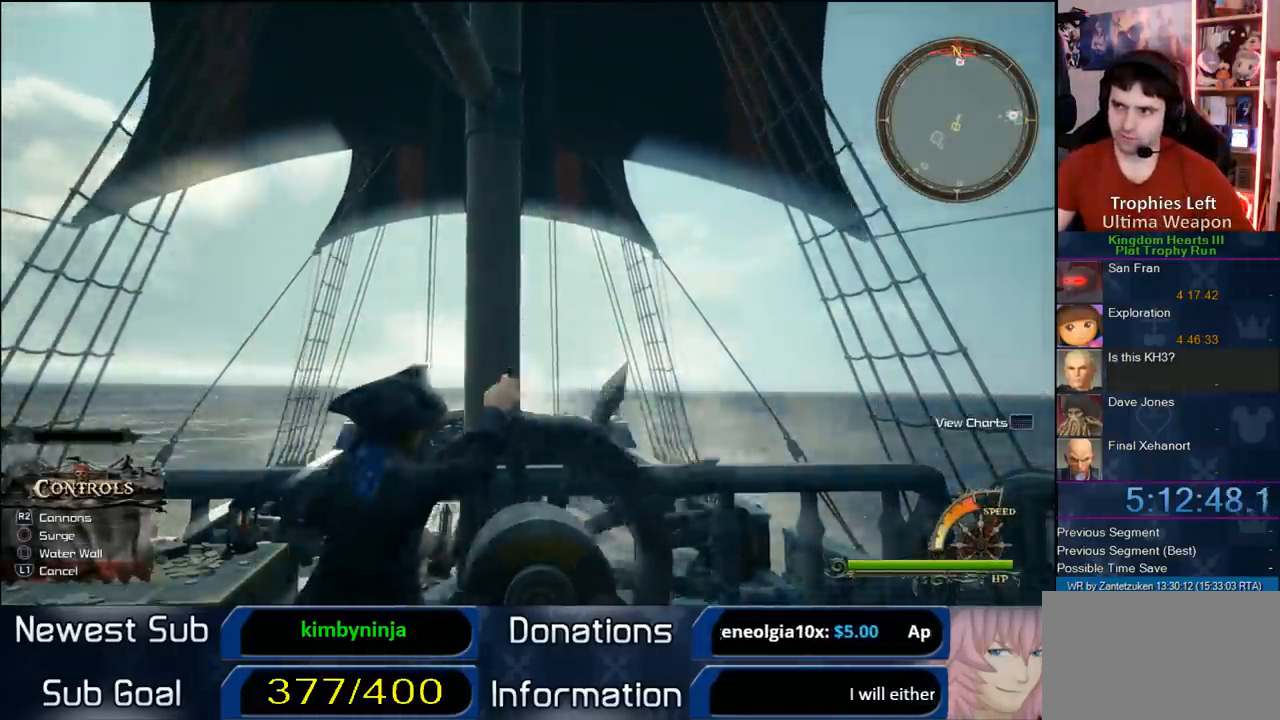
{"buttons": ["CROSS"], "left_stick": "left", "right_stick": "center", "events": [[17, "CROSS", "down"], [67, "CROSS", "up"], [133, "CROSS", "down"], [250, "CROSS", "up"], [317, "CROSS", "down"], [383, "CROSS", "up"], [450, "CROSS", "down"]]}
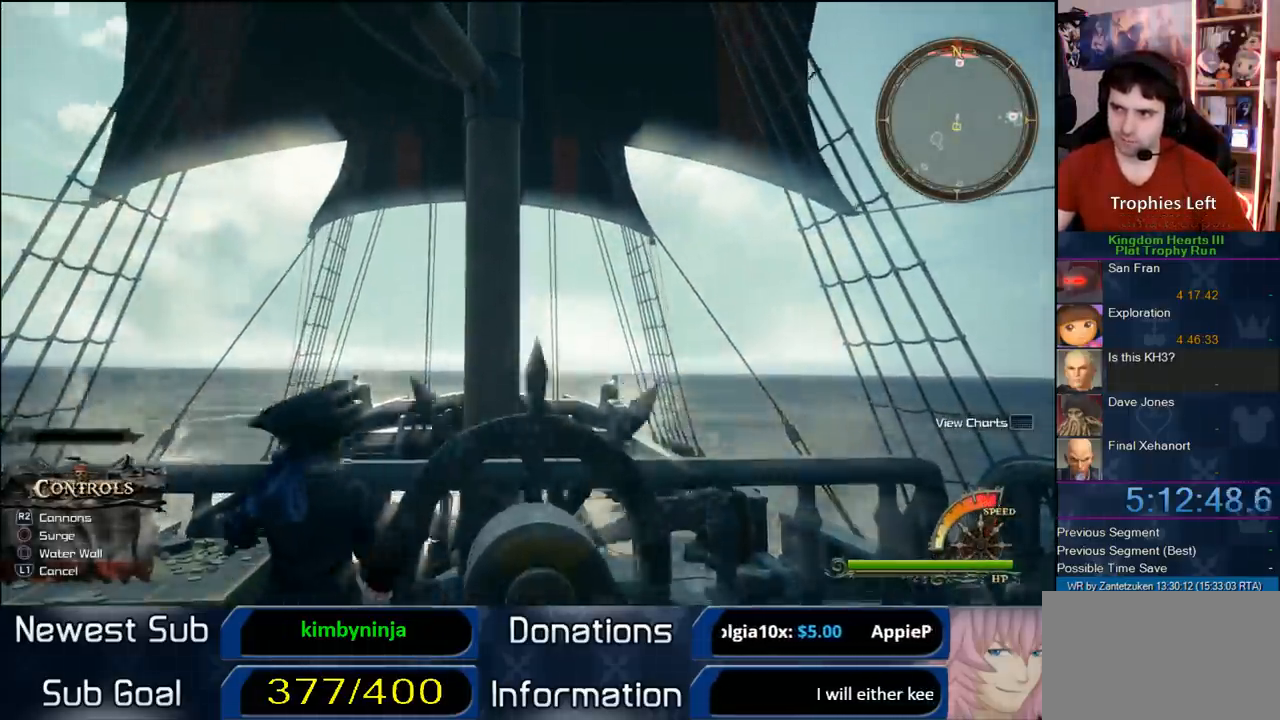
{"buttons": [], "left_stick": "left", "right_stick": "center", "events": [[50, "CROSS", "up"]]}
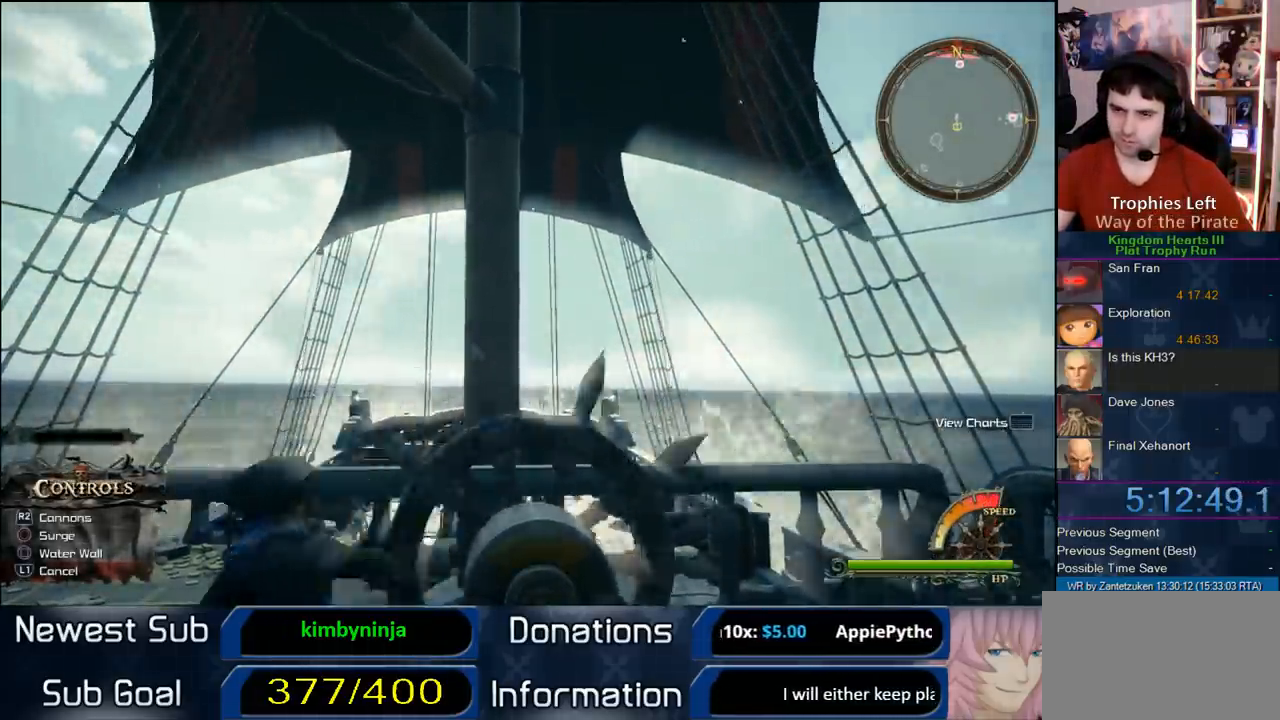
{"buttons": [], "left_stick": "up-left", "right_stick": "center", "events": [[483, "left_stick", "up-left"]]}
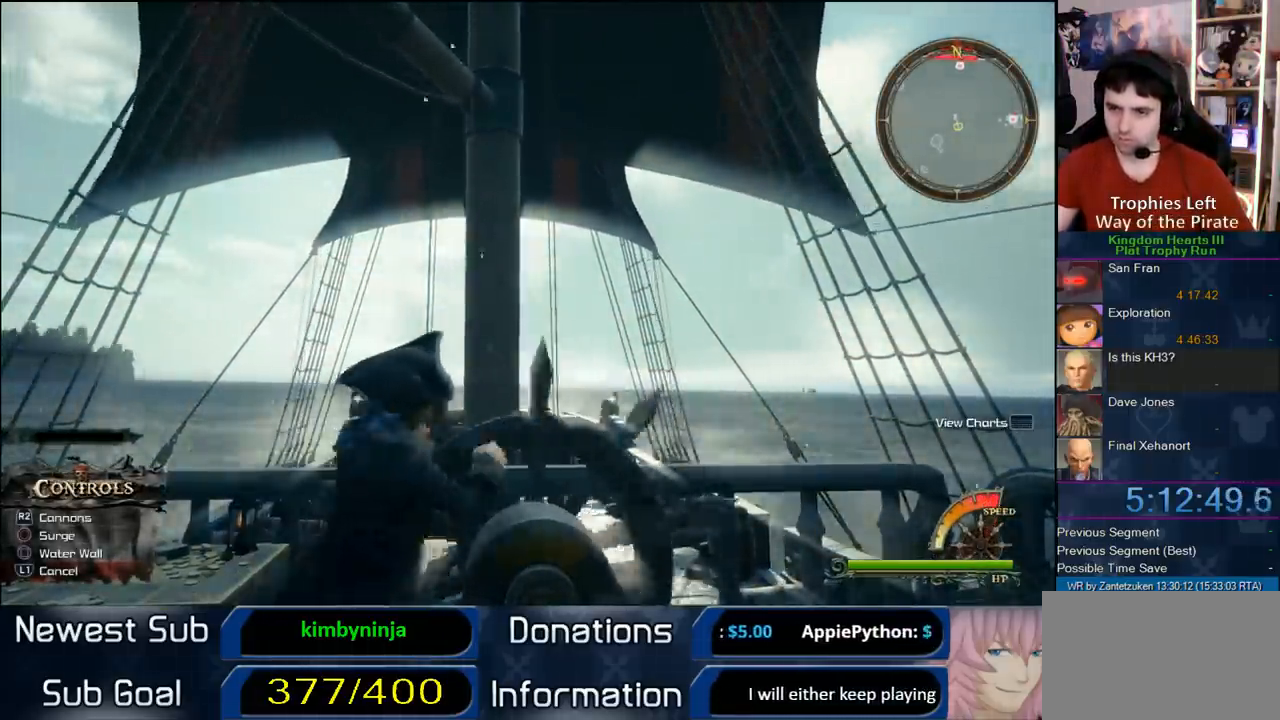
{"buttons": ["CROSS"], "left_stick": "up", "right_stick": "center", "events": [[83, "CROSS", "down"], [217, "CROSS", "up"], [283, "CROSS", "down"], [400, "CROSS", "up"], [400, "left_stick", "up"], [467, "CROSS", "down"]]}
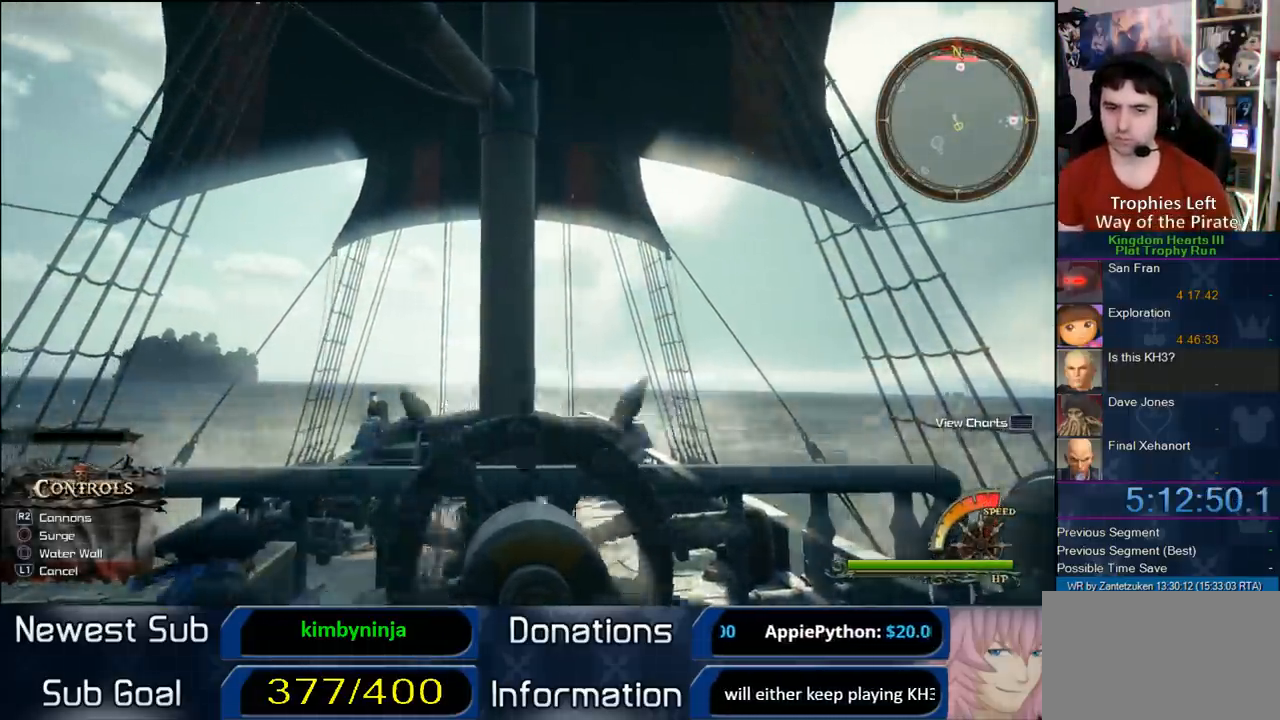
{"buttons": [], "left_stick": "up", "right_stick": "center", "events": [[83, "CROSS", "up"], [167, "CROSS", "down"], [250, "CROSS", "up"], [333, "CROSS", "down"], [450, "CROSS", "up"]]}
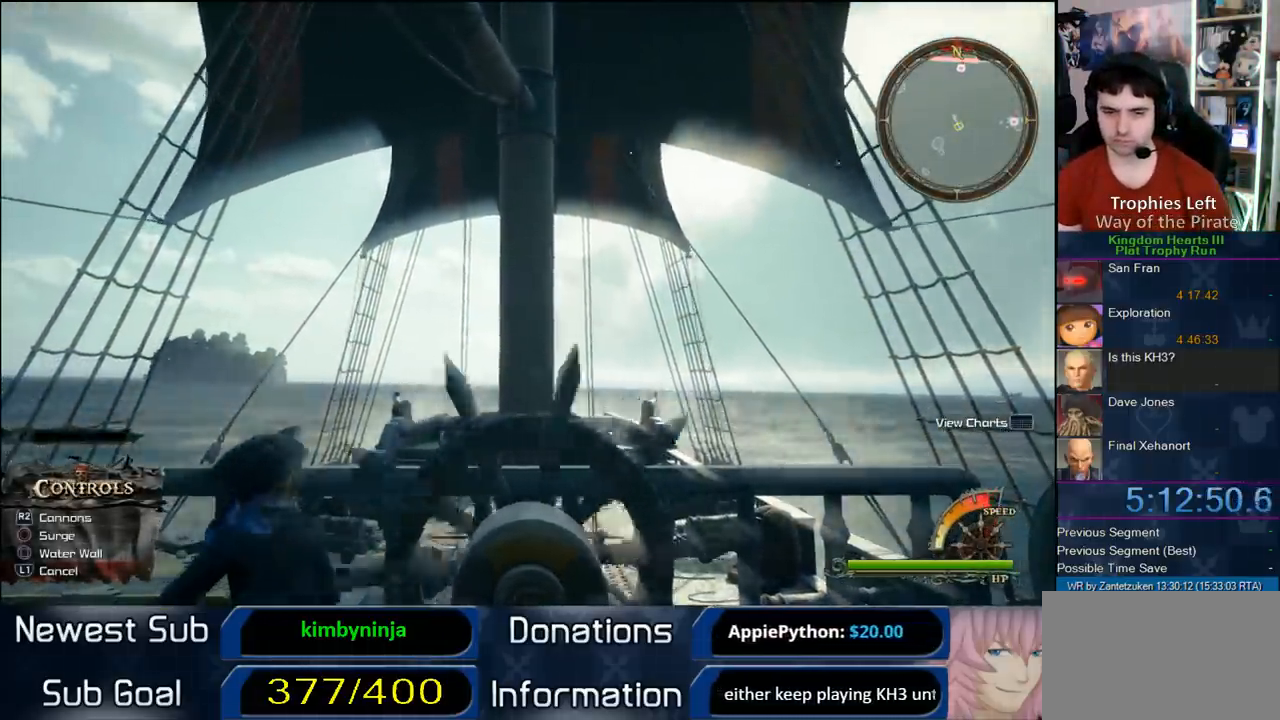
{"buttons": [], "left_stick": "up", "right_stick": "center", "events": [[33, "CROSS", "down"], [100, "CROSS", "up"], [167, "CROSS", "down"], [300, "CROSS", "up"], [367, "CROSS", "down"], [450, "CROSS", "up"]]}
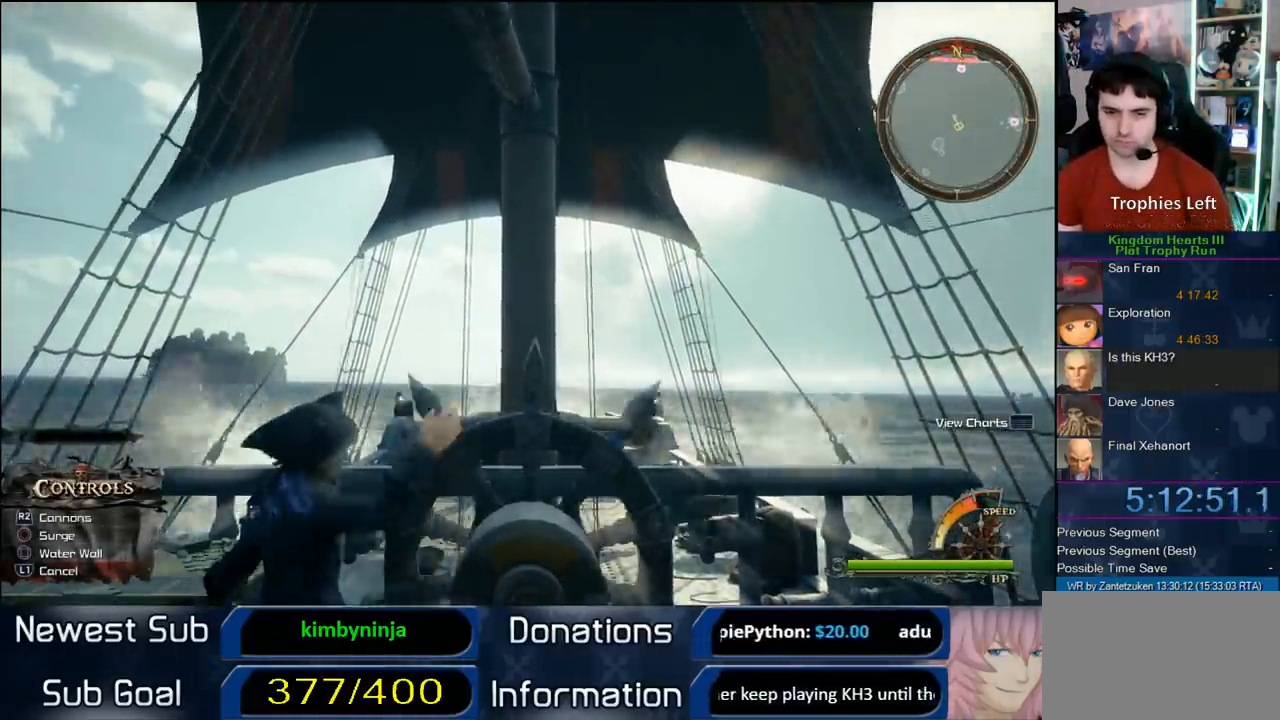
{"buttons": [], "left_stick": "up", "right_stick": "center", "events": [[17, "CROSS", "down"], [150, "CROSS", "up"], [217, "CROSS", "down"], [300, "CROSS", "up"], [350, "CROSS", "down"], [483, "CROSS", "up"]]}
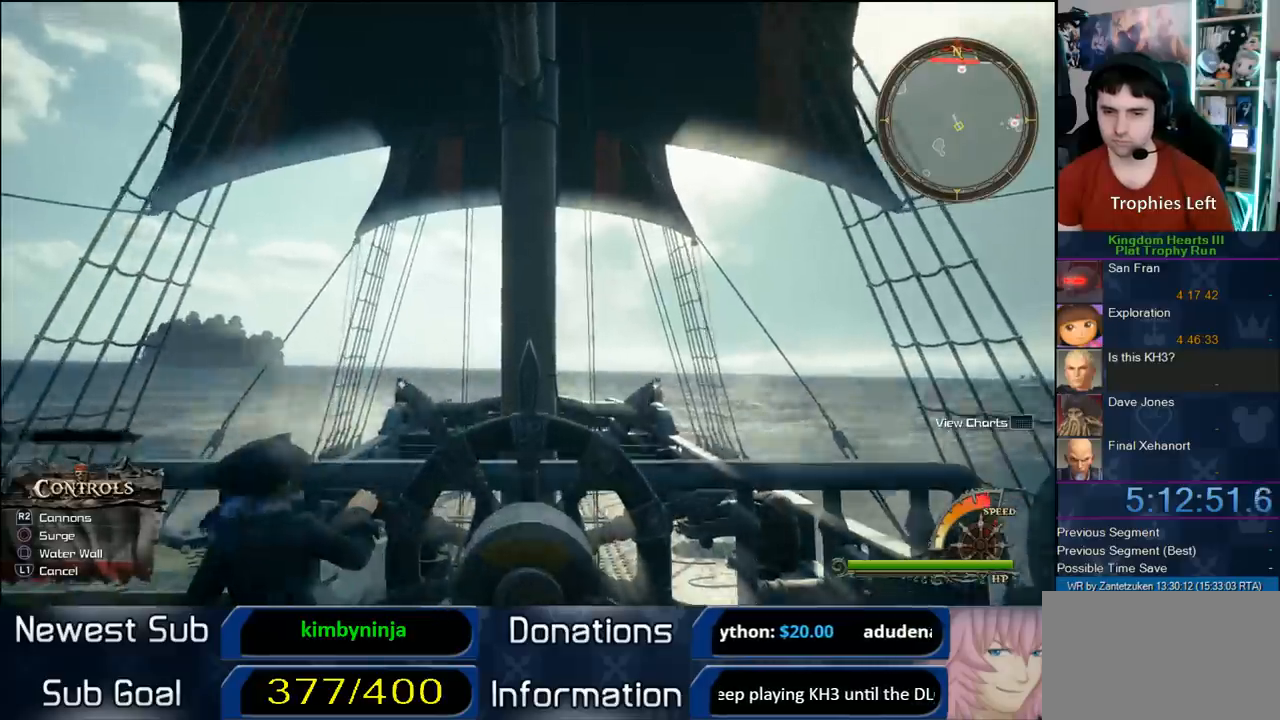
{"buttons": [], "left_stick": "up", "right_stick": "center", "events": []}
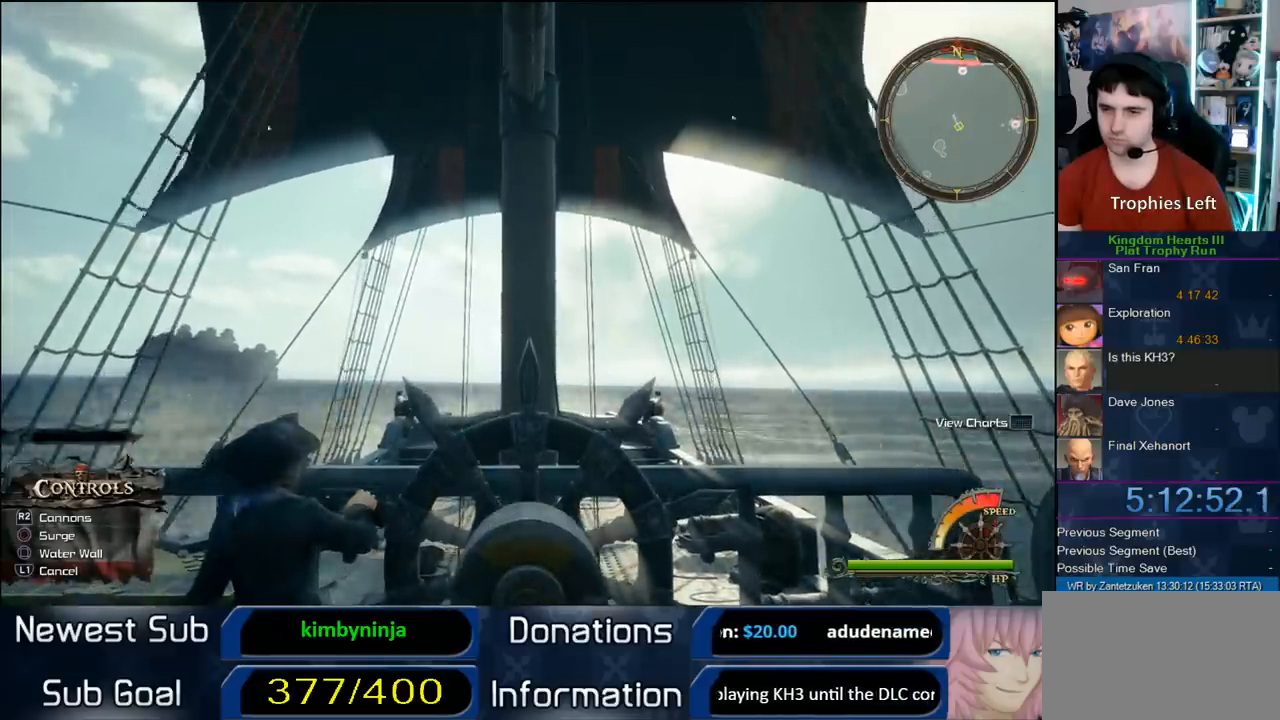
{"buttons": [], "left_stick": "up", "right_stick": "center", "events": []}
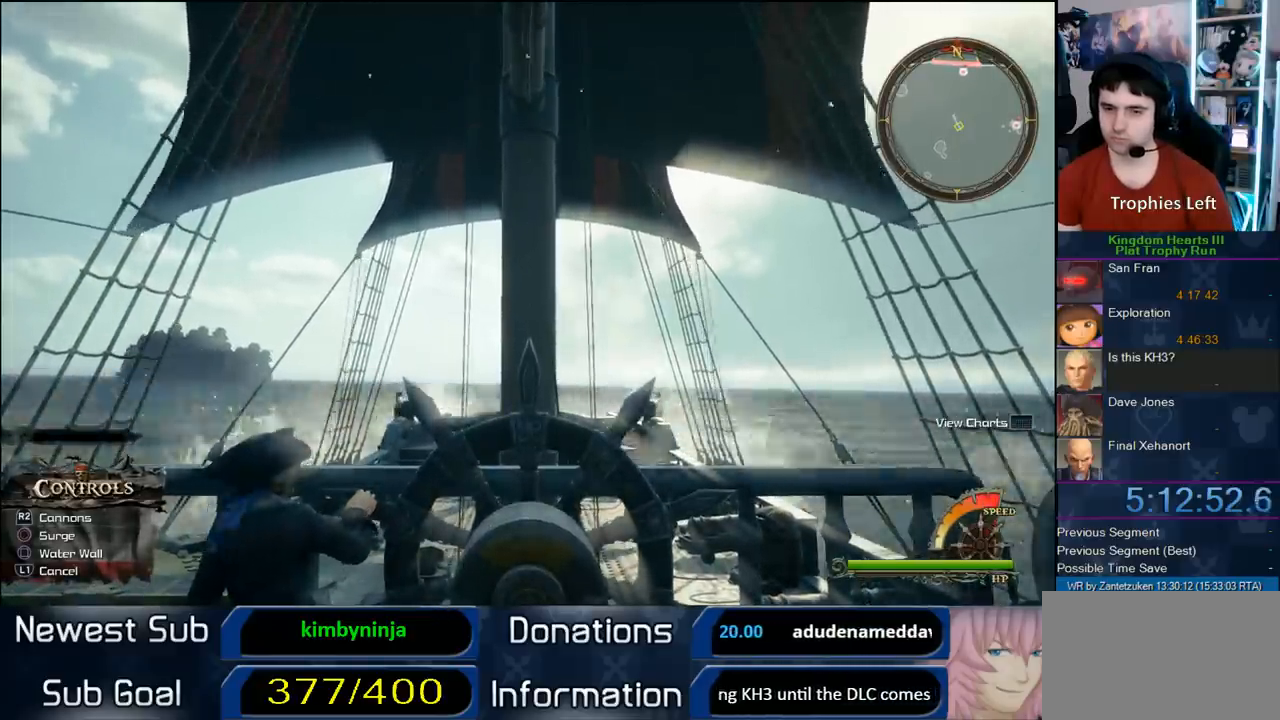
{"buttons": [], "left_stick": "up-left", "right_stick": "center", "events": [[283, "left_stick", "up-left"]]}
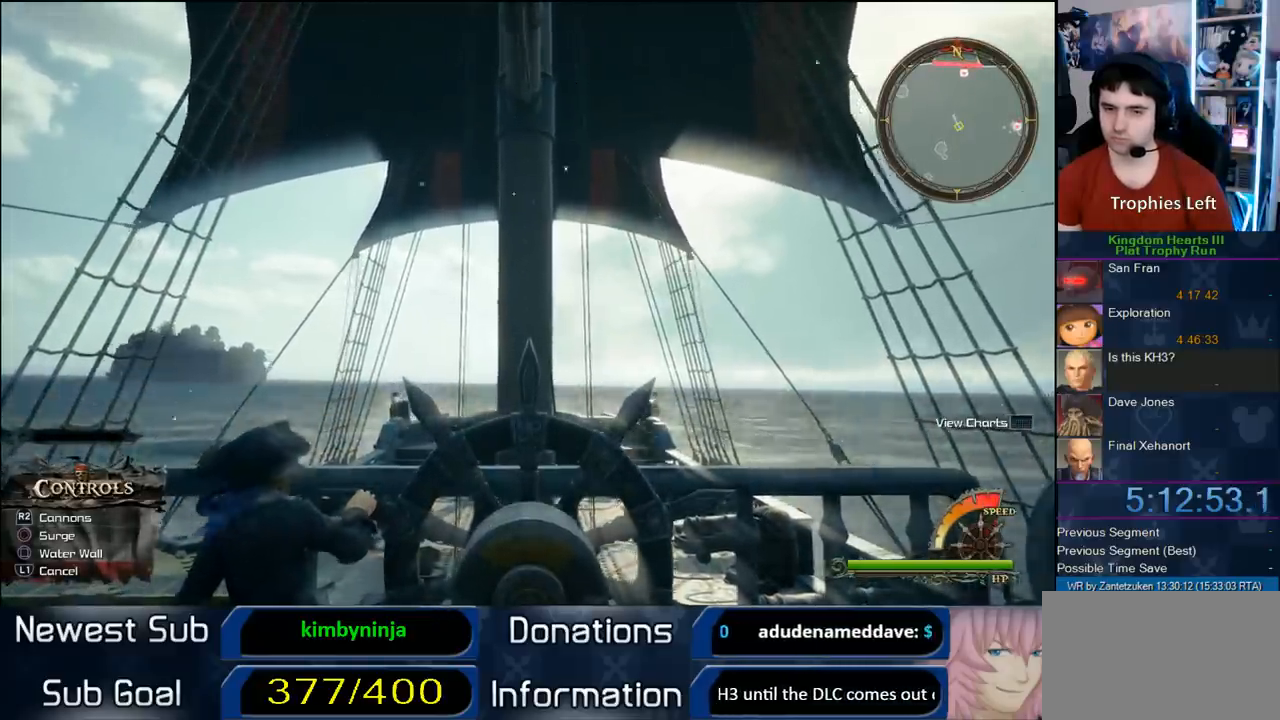
{"buttons": ["CROSS"], "left_stick": "up", "right_stick": "center", "events": [[17, "CROSS", "down"], [183, "CROSS", "up"], [233, "CROSS", "down"], [233, "left_stick", "up"], [300, "CROSS", "up"], [400, "CROSS", "down"]]}